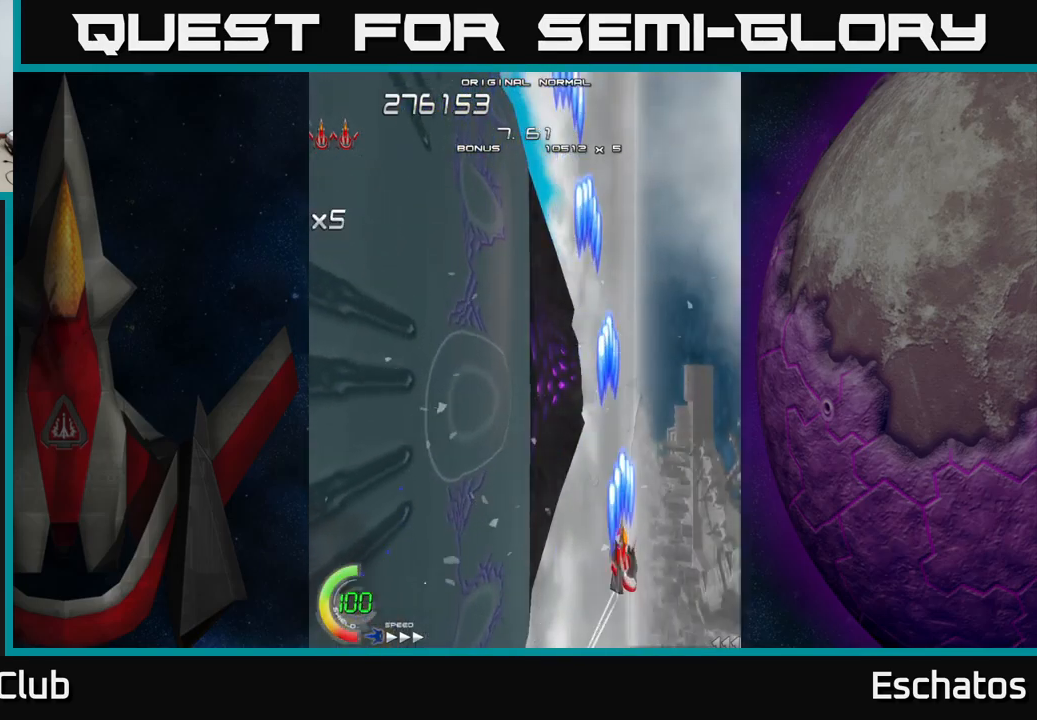
Gameplay with a controller (Xbox layout); each line is a JSON object with the inputs held at the frame after it. "events" lists button and stick changes between this image and that frame as [ms after this image, input, new state], when the widget could be followed in between. Not read: L1.
{"buttons": ["X"], "left_stick": "center", "right_stick": "center", "events": [[50, "DPAD_LEFT", "down"], [167, "DPAD_UP", "down"], [184, "DPAD_LEFT", "up"], [284, "DPAD_UP", "up"]]}
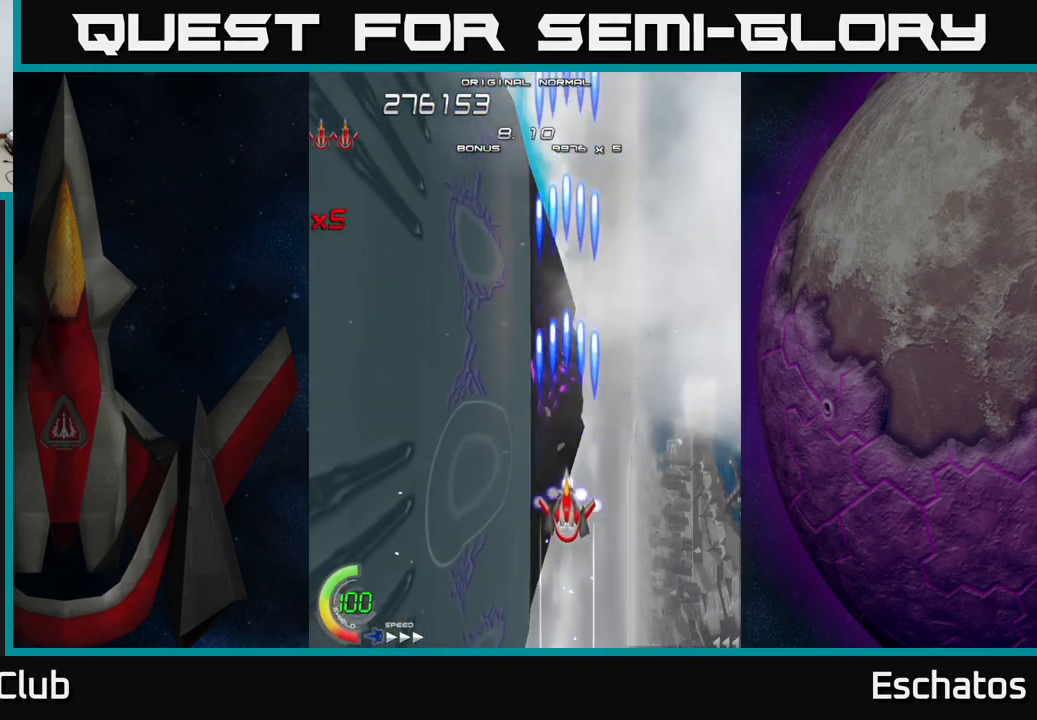
{"buttons": ["X"], "left_stick": "center", "right_stick": "center", "events": [[84, "DPAD_LEFT", "down"], [150, "DPAD_UP", "down"], [167, "DPAD_LEFT", "up"], [250, "DPAD_UP", "up"]]}
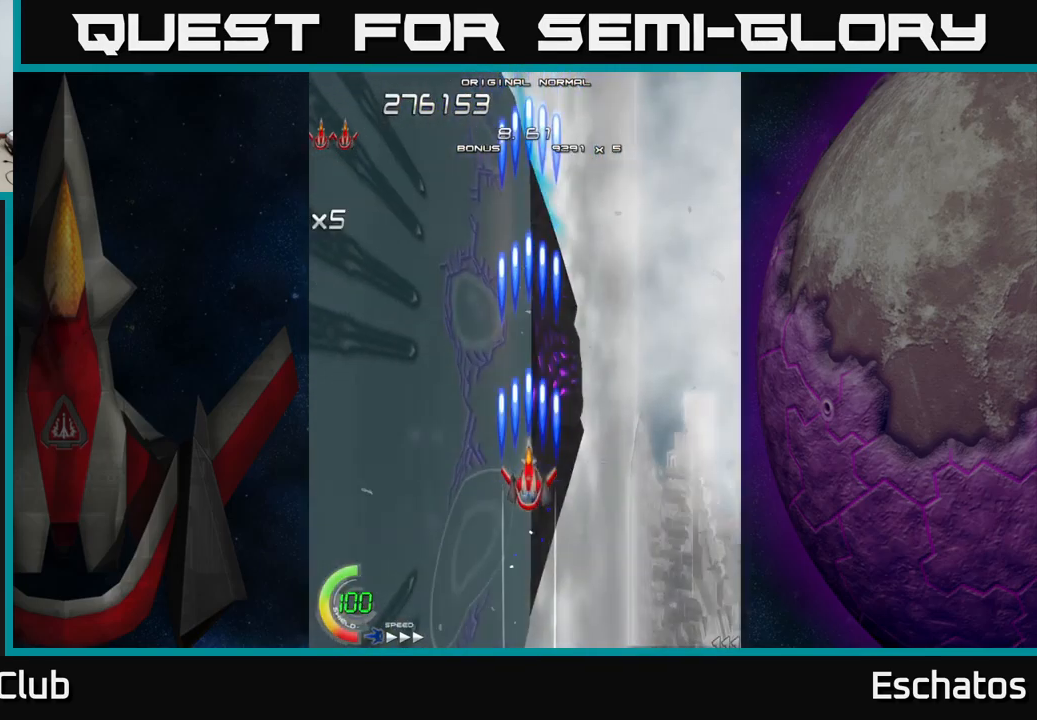
{"buttons": ["X"], "left_stick": "center", "right_stick": "center", "events": []}
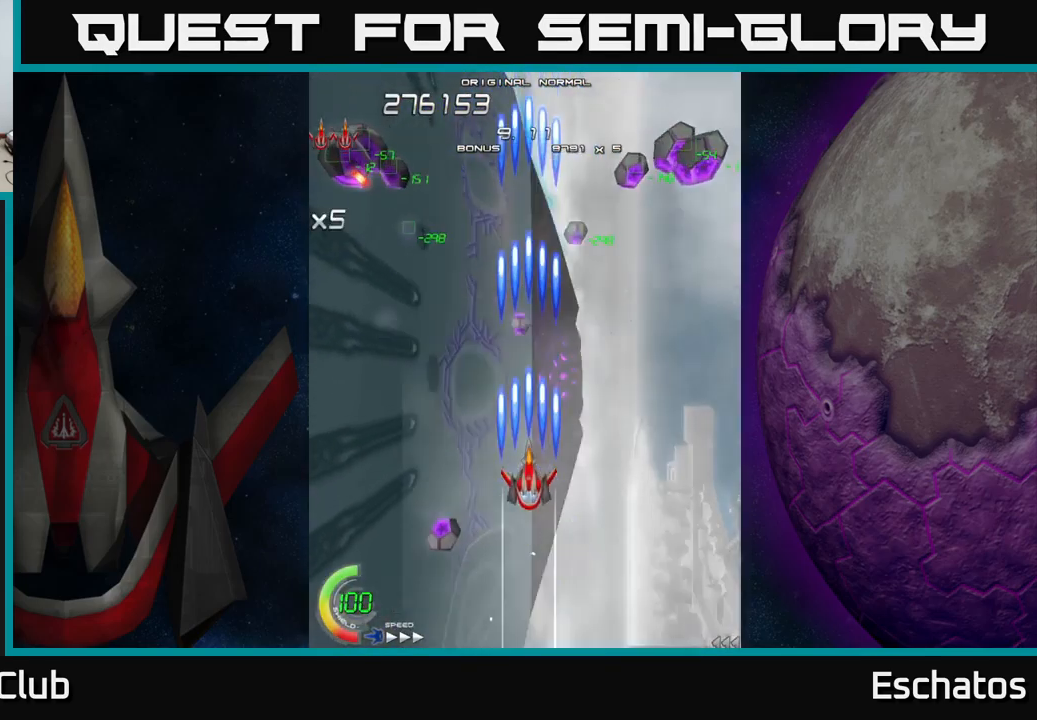
{"buttons": ["X", "DPAD_DOWN"], "left_stick": "center", "right_stick": "center", "events": [[150, "DPAD_RIGHT", "down"], [434, "DPAD_DOWN", "down"], [450, "DPAD_RIGHT", "up"]]}
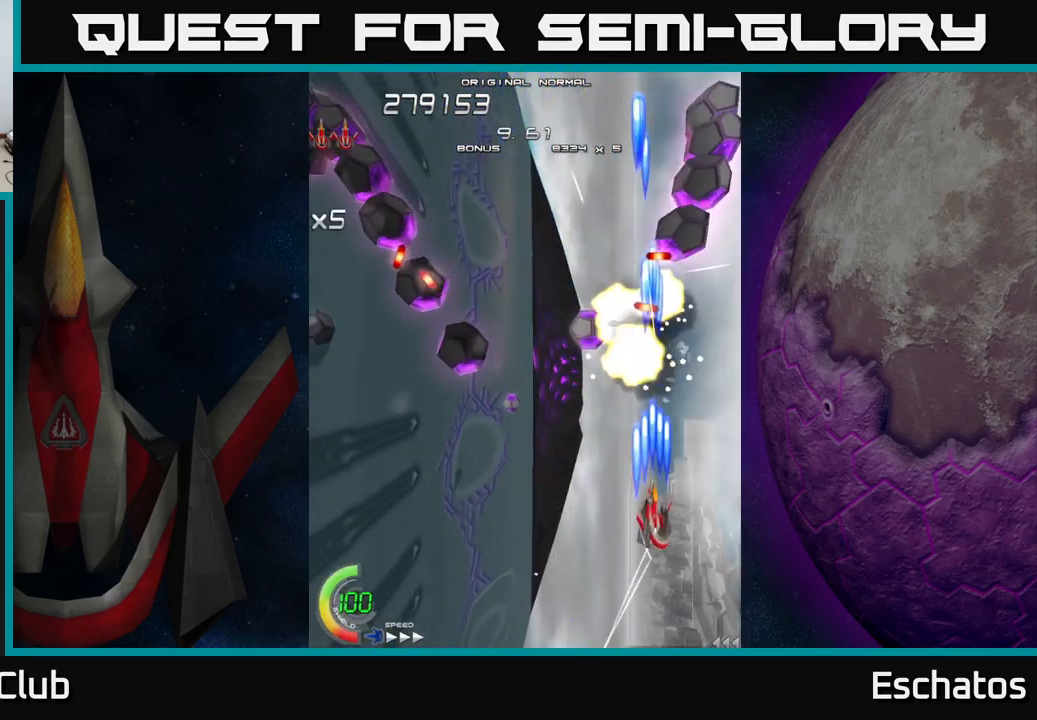
{"buttons": ["X"], "left_stick": "center", "right_stick": "center", "events": [[50, "DPAD_LEFT", "down"], [250, "DPAD_LEFT", "up"], [284, "DPAD_RIGHT", "down"], [317, "DPAD_DOWN", "up"], [317, "DPAD_RIGHT", "up"]]}
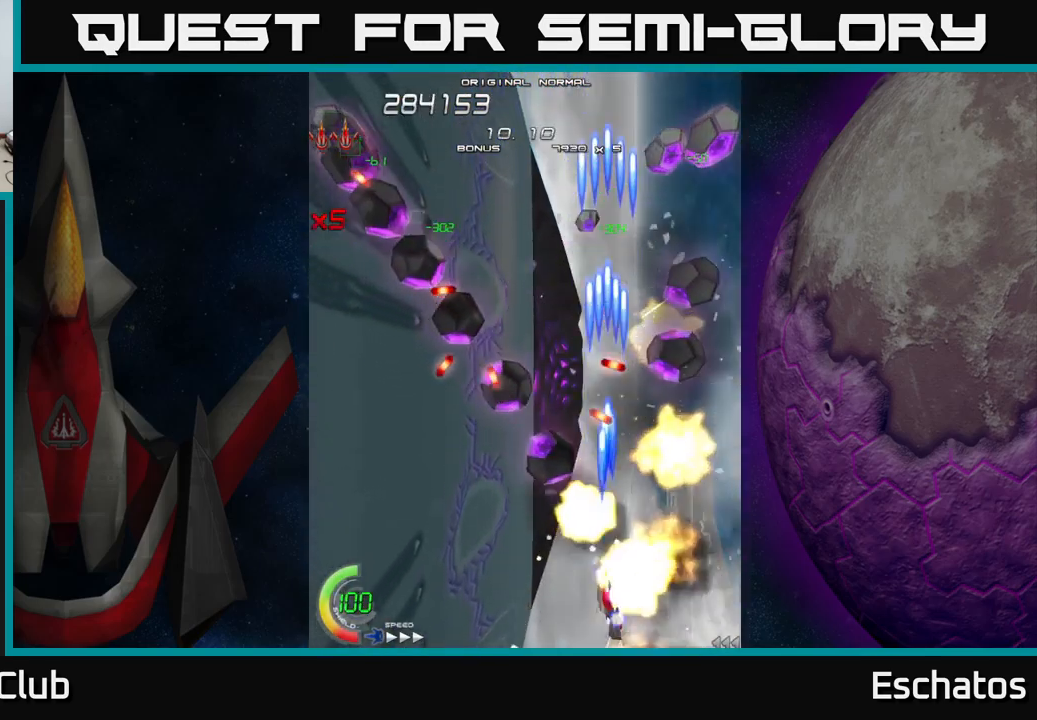
{"buttons": ["X"], "left_stick": "center", "right_stick": "center", "events": []}
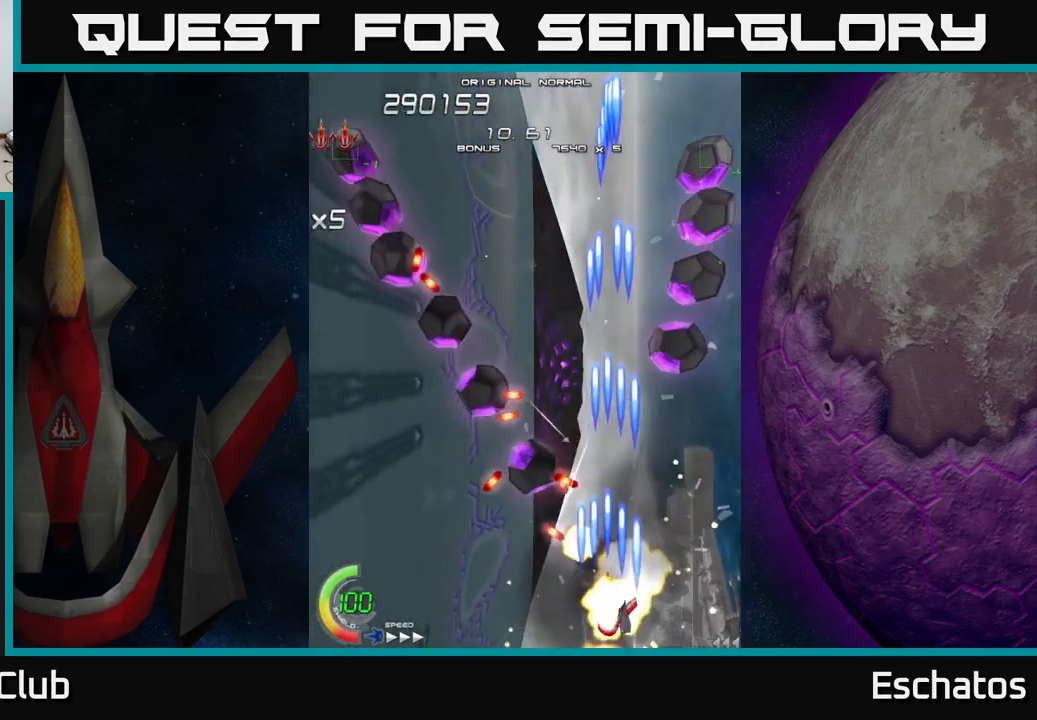
{"buttons": ["X"], "left_stick": "center", "right_stick": "center", "events": [[117, "DPAD_RIGHT", "down"], [167, "DPAD_RIGHT", "up"]]}
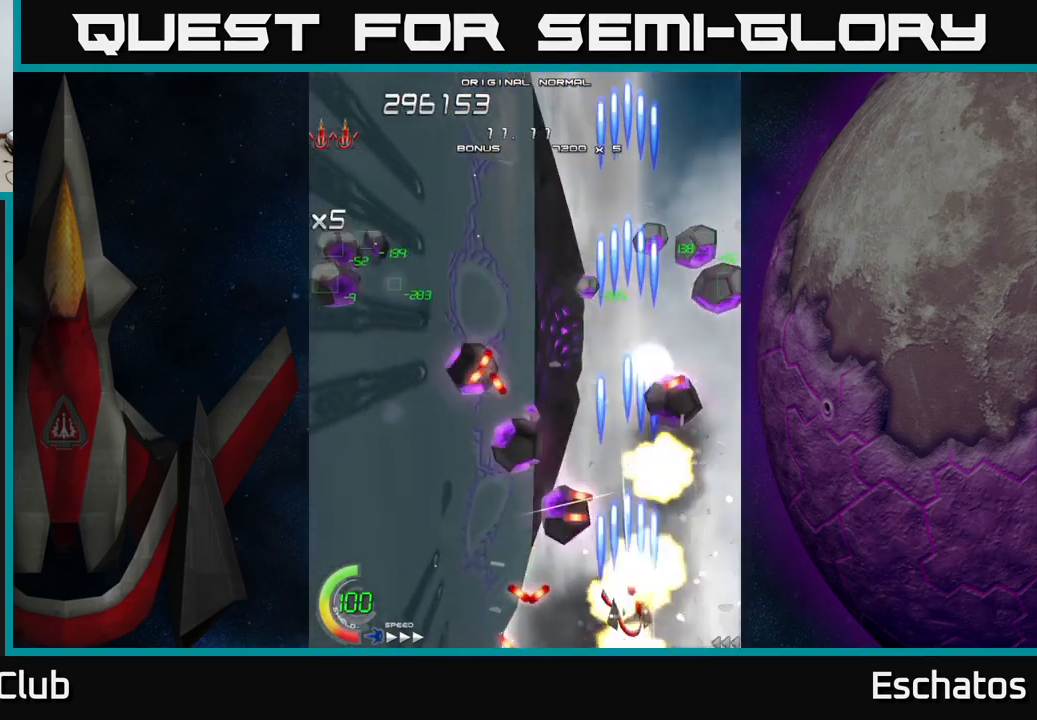
{"buttons": ["A", "DPAD_RIGHT"], "left_stick": "center", "right_stick": "center", "events": [[184, "DPAD_RIGHT", "down"], [234, "DPAD_RIGHT", "up"], [400, "DPAD_RIGHT", "down"], [450, "A", "down"], [500, "X", "up"]]}
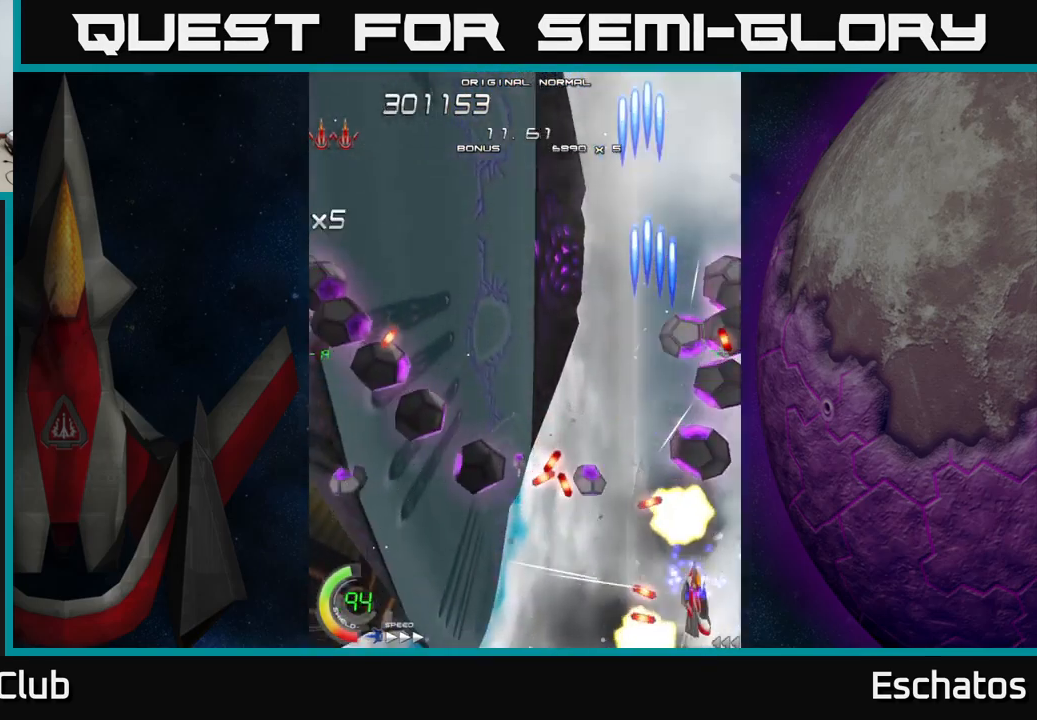
{"buttons": ["A"], "left_stick": "center", "right_stick": "center", "events": [[167, "DPAD_RIGHT", "up"], [284, "DPAD_LEFT", "down"], [334, "DPAD_LEFT", "up"]]}
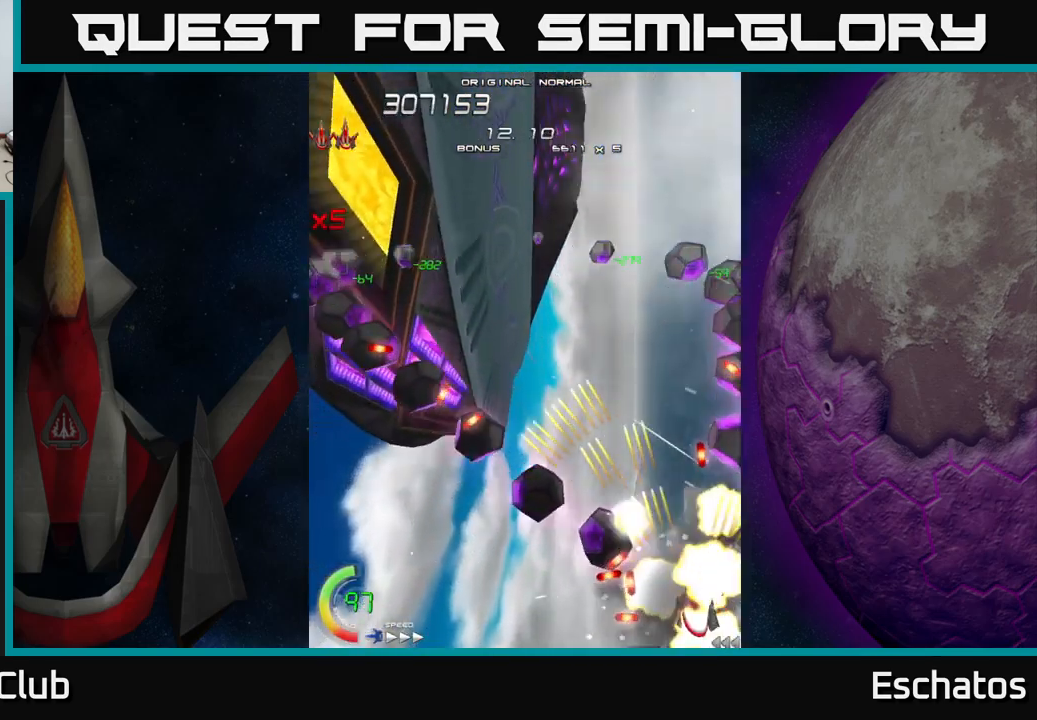
{"buttons": ["A", "DPAD_LEFT"], "left_stick": "center", "right_stick": "center", "events": [[484, "DPAD_LEFT", "down"]]}
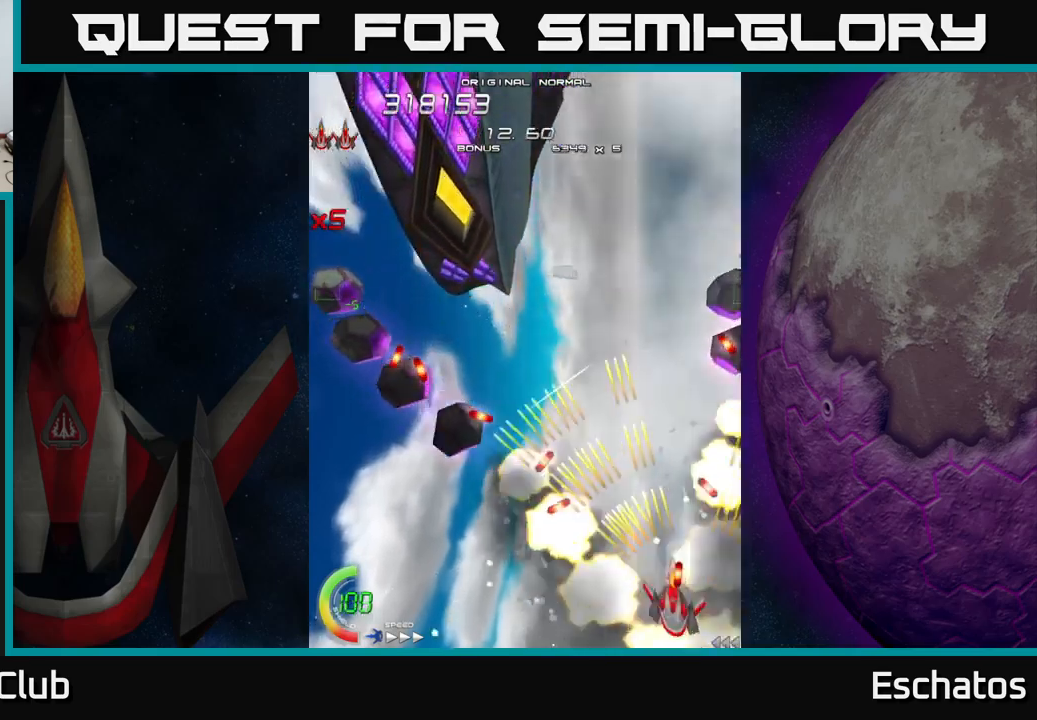
{"buttons": ["A", "DPAD_LEFT"], "left_stick": "center", "right_stick": "center", "events": [[283, "DPAD_LEFT", "up"], [333, "DPAD_RIGHT", "down"], [433, "DPAD_RIGHT", "up"], [467, "DPAD_LEFT", "down"]]}
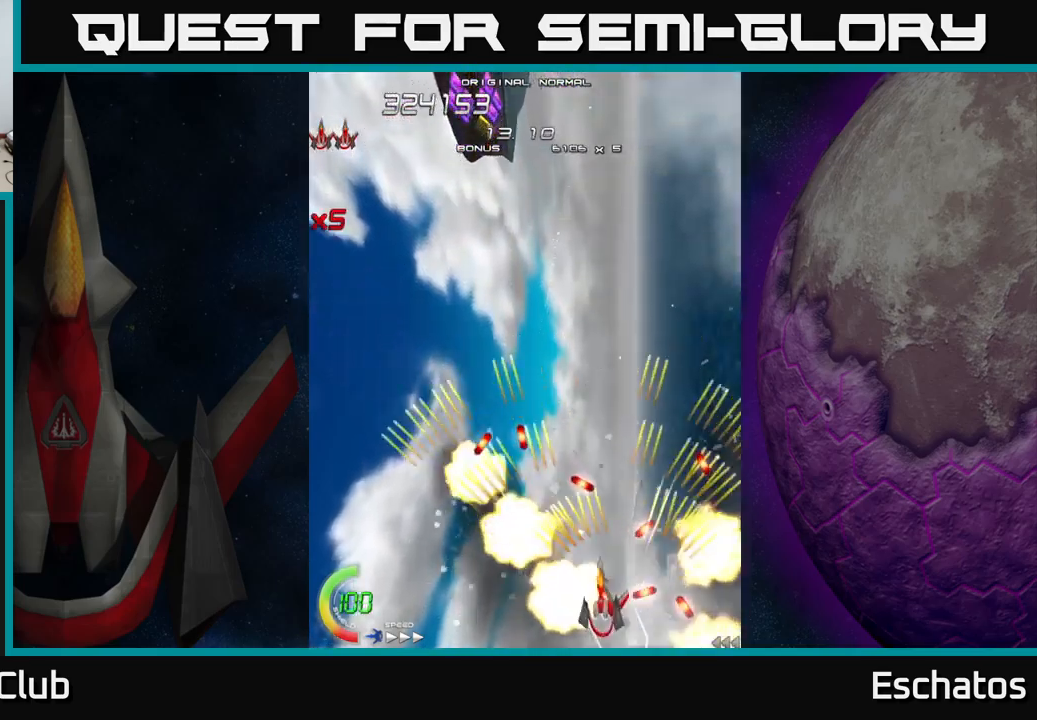
{"buttons": ["X", "DPAD_UP"], "left_stick": "center", "right_stick": "center", "events": [[100, "DPAD_LEFT", "up"], [233, "DPAD_LEFT", "down"], [333, "DPAD_UP", "down"], [433, "X", "down"], [467, "A", "up"], [467, "DPAD_LEFT", "up"]]}
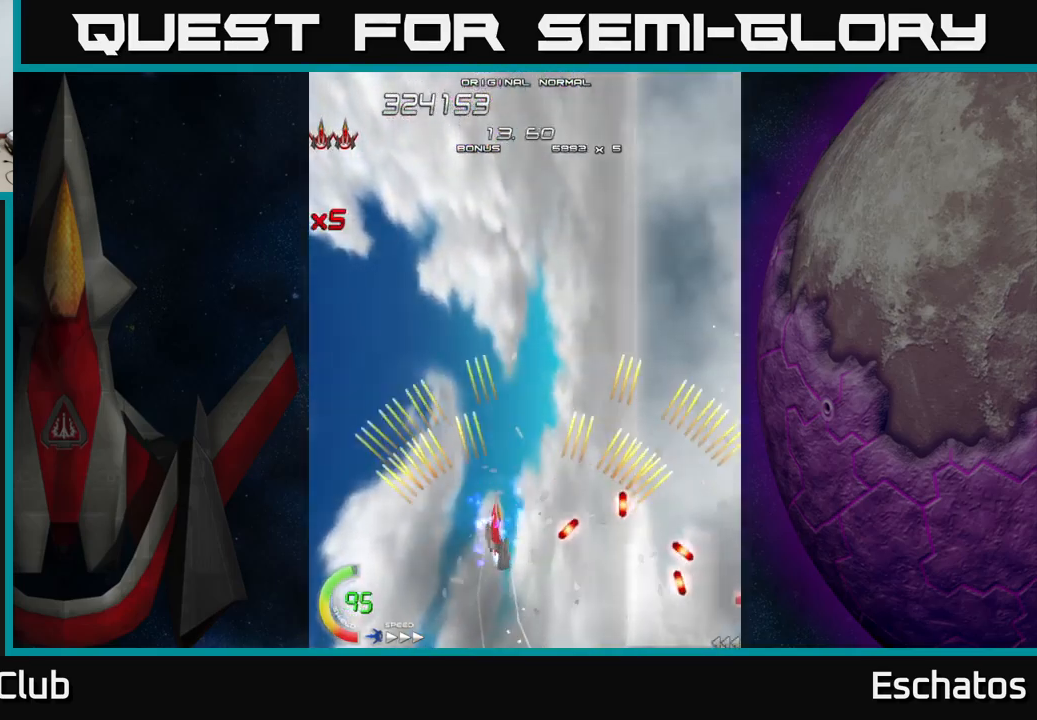
{"buttons": ["X", "DPAD_DOWN", "DPAD_LEFT"], "left_stick": "center", "right_stick": "center", "events": [[283, "DPAD_RIGHT", "down"], [317, "DPAD_UP", "up"], [400, "DPAD_DOWN", "down"], [417, "DPAD_RIGHT", "up"], [500, "DPAD_LEFT", "down"]]}
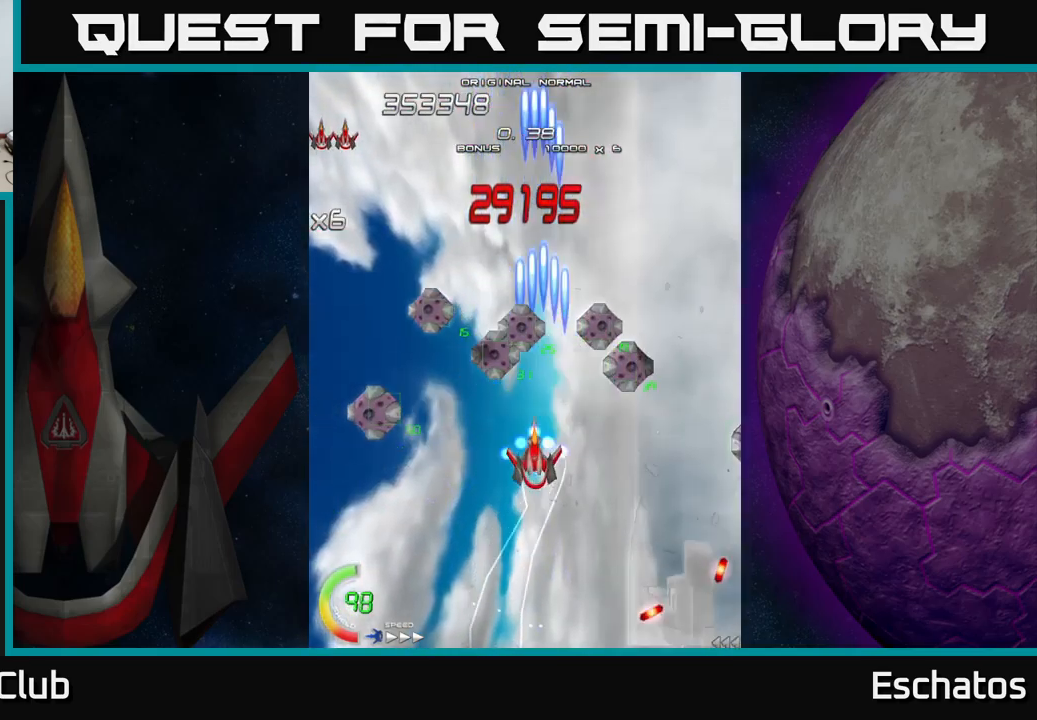
{"buttons": ["X", "DPAD_UP"], "left_stick": "center", "right_stick": "center", "events": [[33, "DPAD_DOWN", "up"], [100, "DPAD_LEFT", "up"], [233, "DPAD_DOWN", "down"], [333, "DPAD_DOWN", "up"], [450, "DPAD_UP", "down"]]}
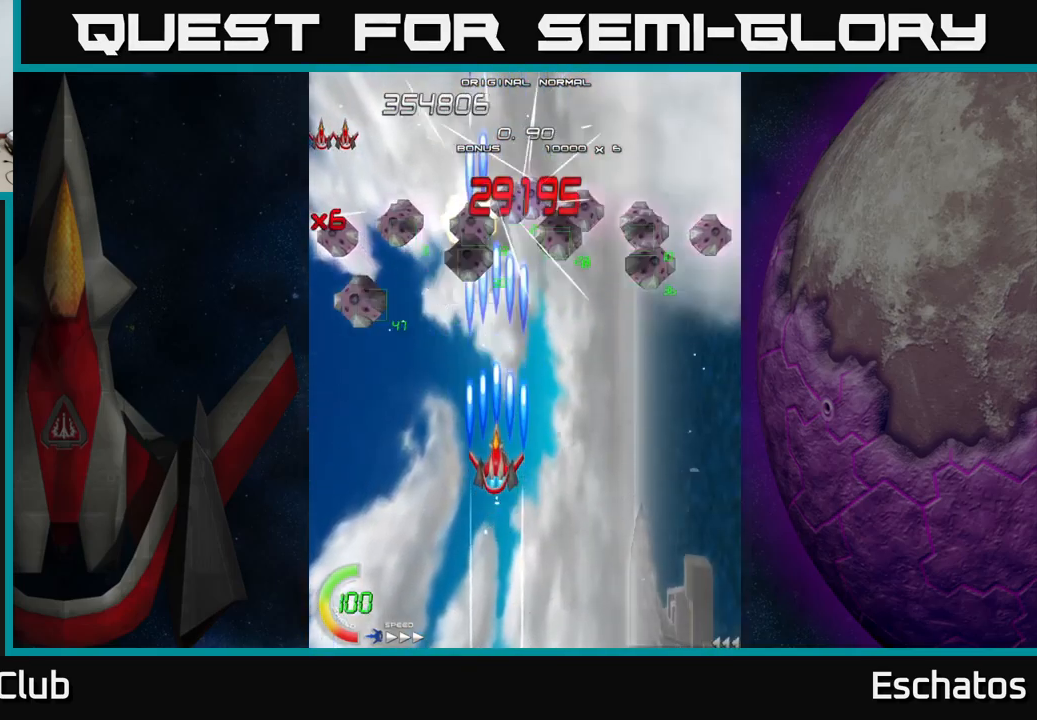
{"buttons": ["A", "DPAD_LEFT"], "left_stick": "center", "right_stick": "center", "events": [[33, "DPAD_LEFT", "down"], [233, "A", "down"], [300, "X", "up"], [317, "DPAD_LEFT", "up"], [467, "DPAD_LEFT", "down"], [500, "DPAD_UP", "up"]]}
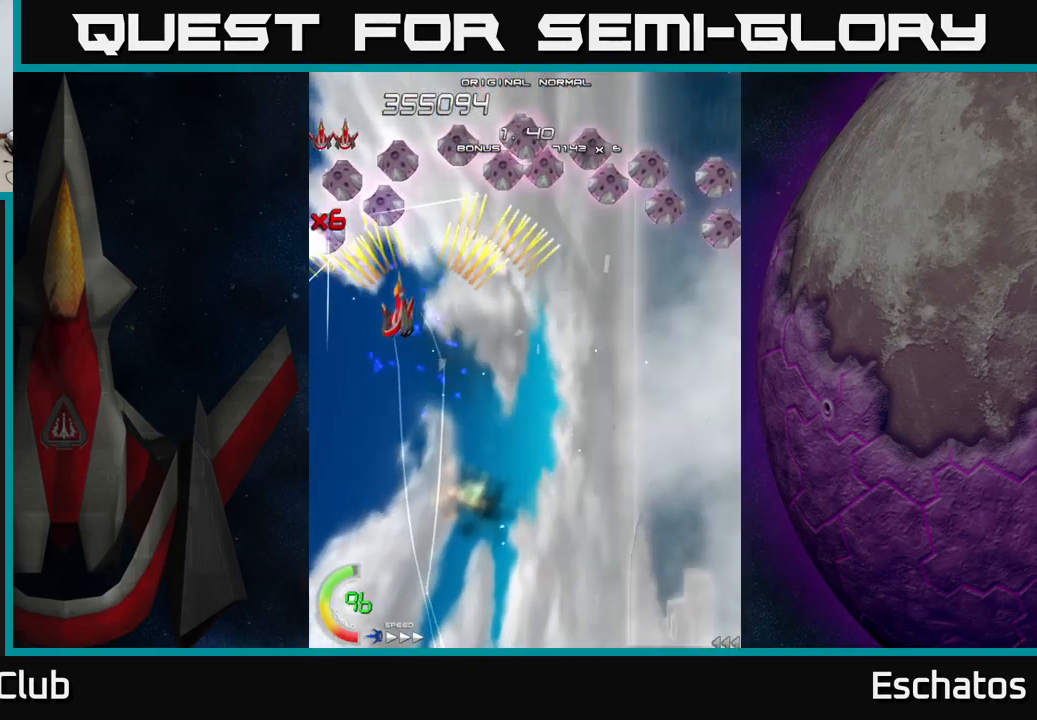
{"buttons": ["X", "DPAD_UP"], "left_stick": "center", "right_stick": "center", "events": [[100, "DPAD_DOWN", "down"], [167, "DPAD_LEFT", "up"], [200, "DPAD_DOWN", "up"], [283, "X", "down"], [300, "DPAD_RIGHT", "down"], [317, "A", "up"], [317, "DPAD_UP", "down"], [467, "DPAD_RIGHT", "up"]]}
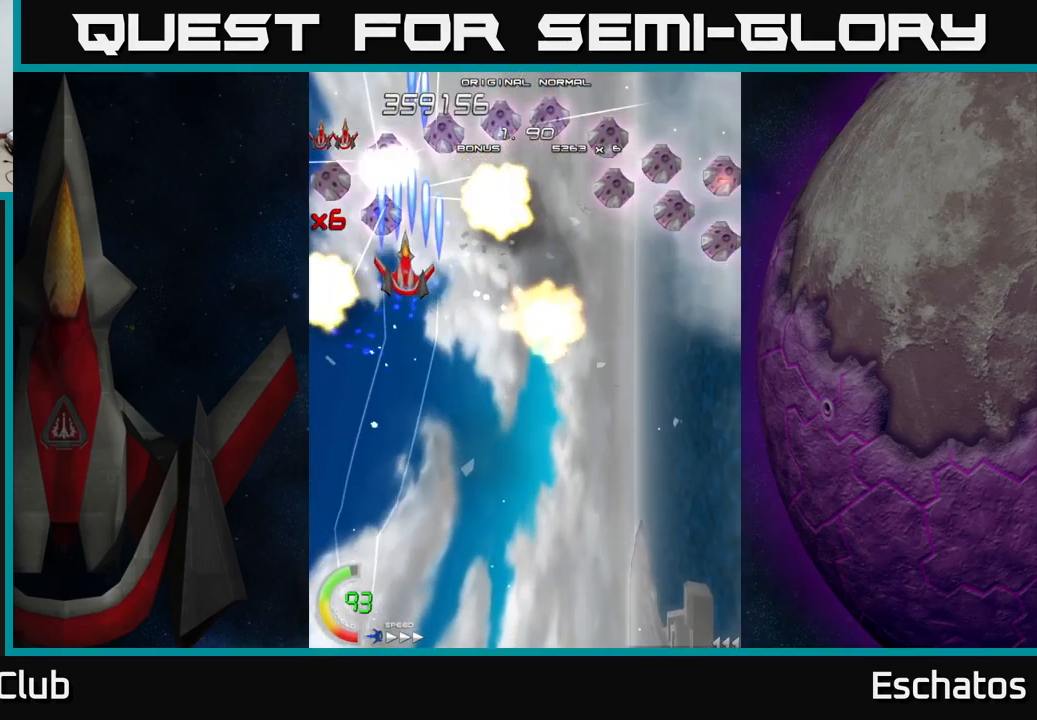
{"buttons": ["X", "DPAD_RIGHT"], "left_stick": "center", "right_stick": "center", "events": [[17, "DPAD_LEFT", "down"], [17, "DPAD_UP", "up"], [67, "DPAD_DOWN", "down"], [167, "DPAD_DOWN", "up"], [300, "DPAD_DOWN", "down"], [300, "DPAD_LEFT", "up"], [333, "DPAD_RIGHT", "down"], [350, "DPAD_DOWN", "up"]]}
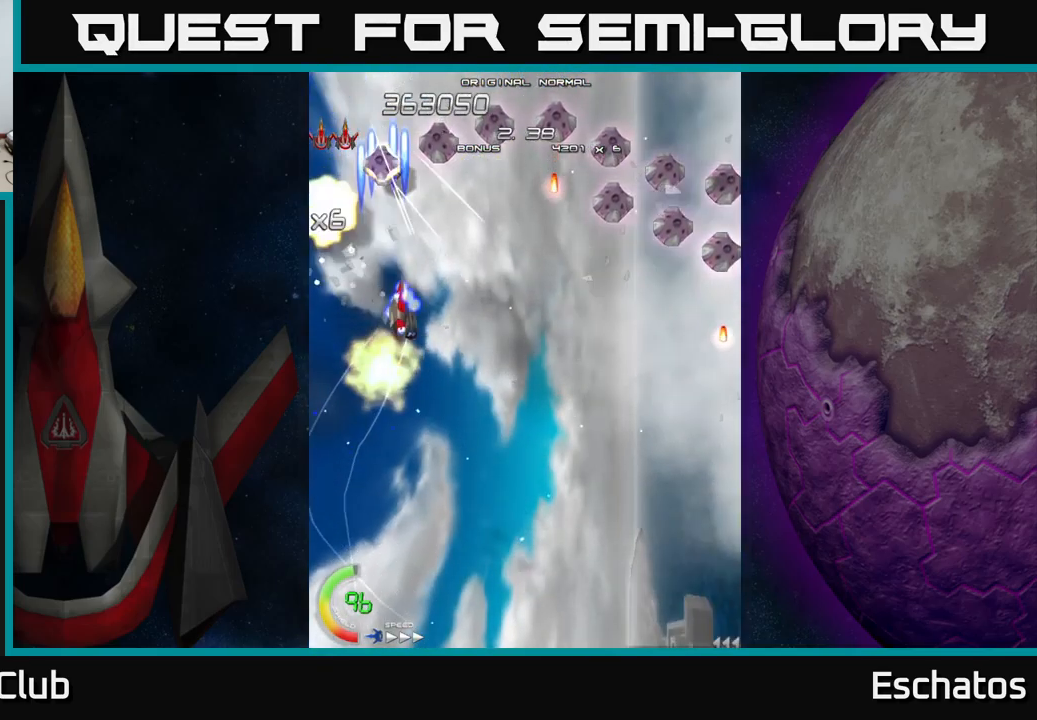
{"buttons": ["X", "DPAD_DOWN", "DPAD_RIGHT"], "left_stick": "center", "right_stick": "center", "events": [[317, "DPAD_DOWN", "down"], [367, "DPAD_RIGHT", "up"], [417, "DPAD_RIGHT", "down"]]}
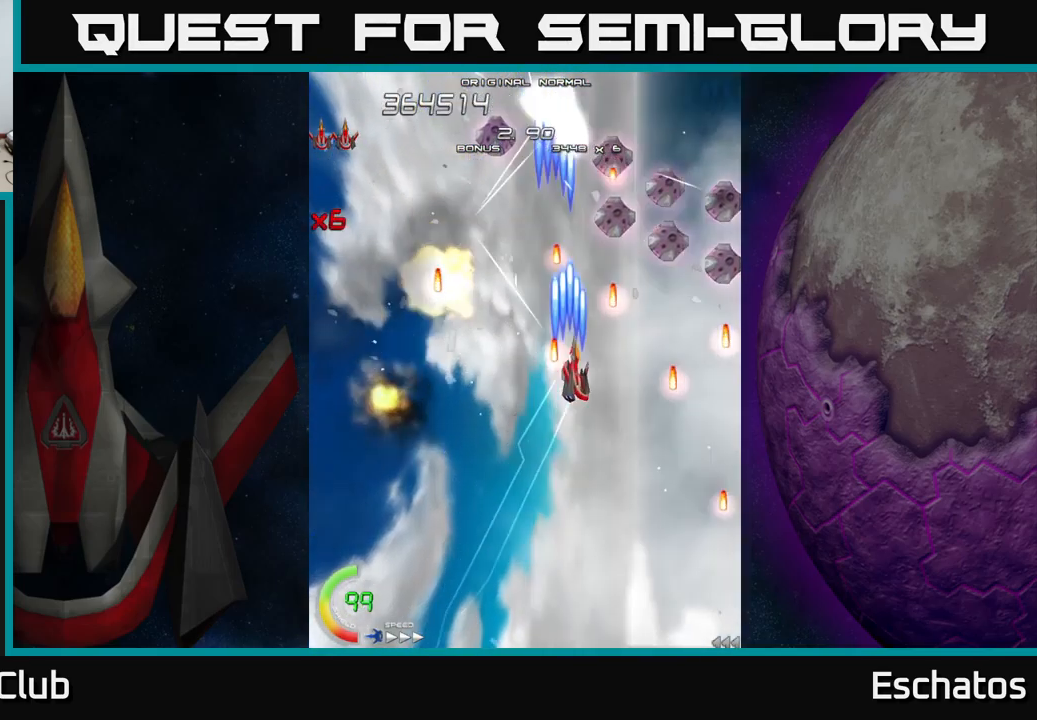
{"buttons": ["X", "DPAD_RIGHT"], "left_stick": "center", "right_stick": "center", "events": [[167, "DPAD_DOWN", "up"], [217, "DPAD_RIGHT", "up"], [217, "DPAD_UP", "down"], [300, "DPAD_UP", "up"], [317, "DPAD_RIGHT", "down"], [333, "DPAD_DOWN", "down"], [450, "DPAD_DOWN", "up"]]}
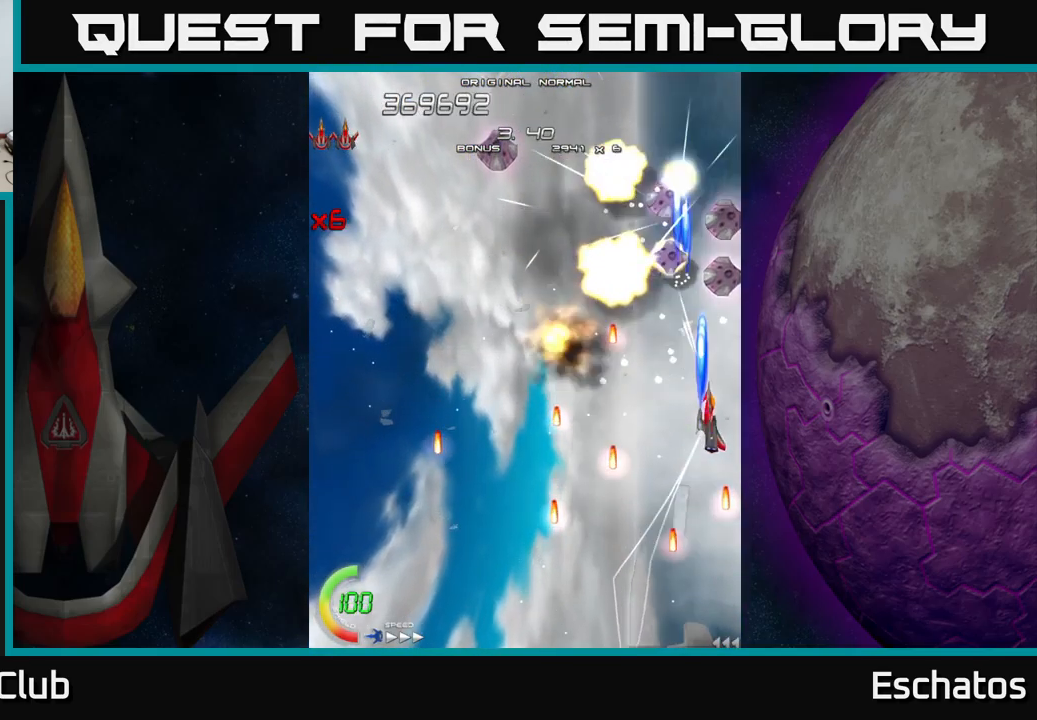
{"buttons": ["X", "DPAD_LEFT"], "left_stick": "center", "right_stick": "center"}
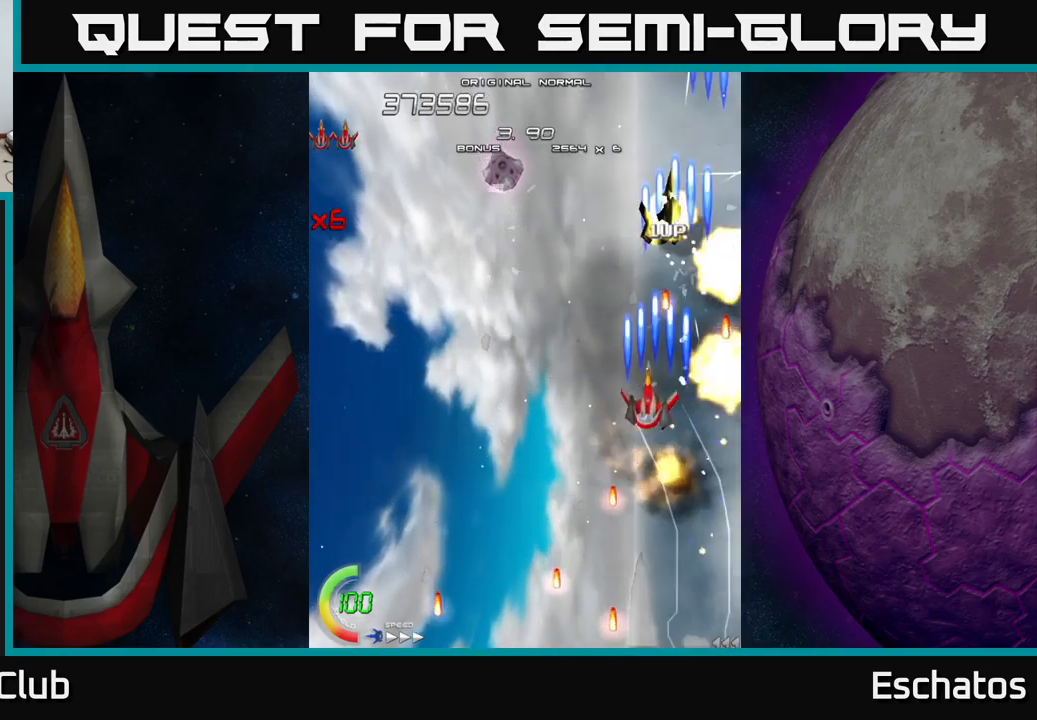
{"buttons": ["X", "DPAD_RIGHT"], "left_stick": "center", "right_stick": "center", "events": [[317, "DPAD_UP", "down"], [417, "DPAD_LEFT", "up"], [467, "DPAD_RIGHT", "down"], [467, "DPAD_UP", "up"]]}
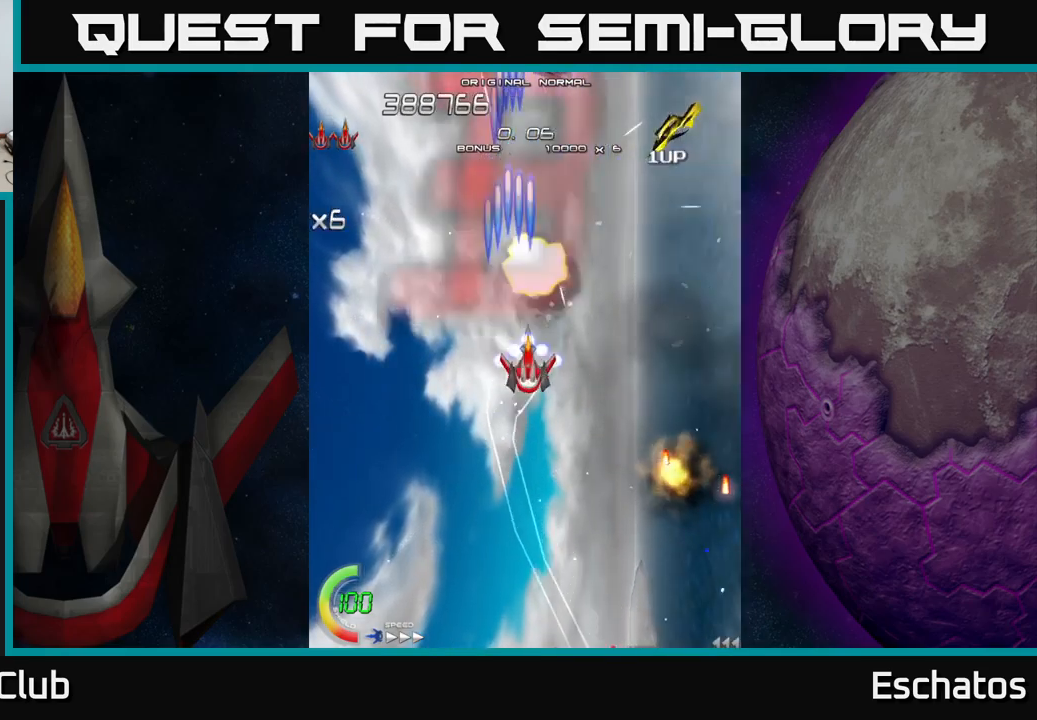
{"buttons": ["A", "DPAD_UP"], "left_stick": "center", "right_stick": "center", "events": [[67, "A", "down"], [100, "X", "up"], [150, "DPAD_UP", "down"], [400, "DPAD_RIGHT", "up"]]}
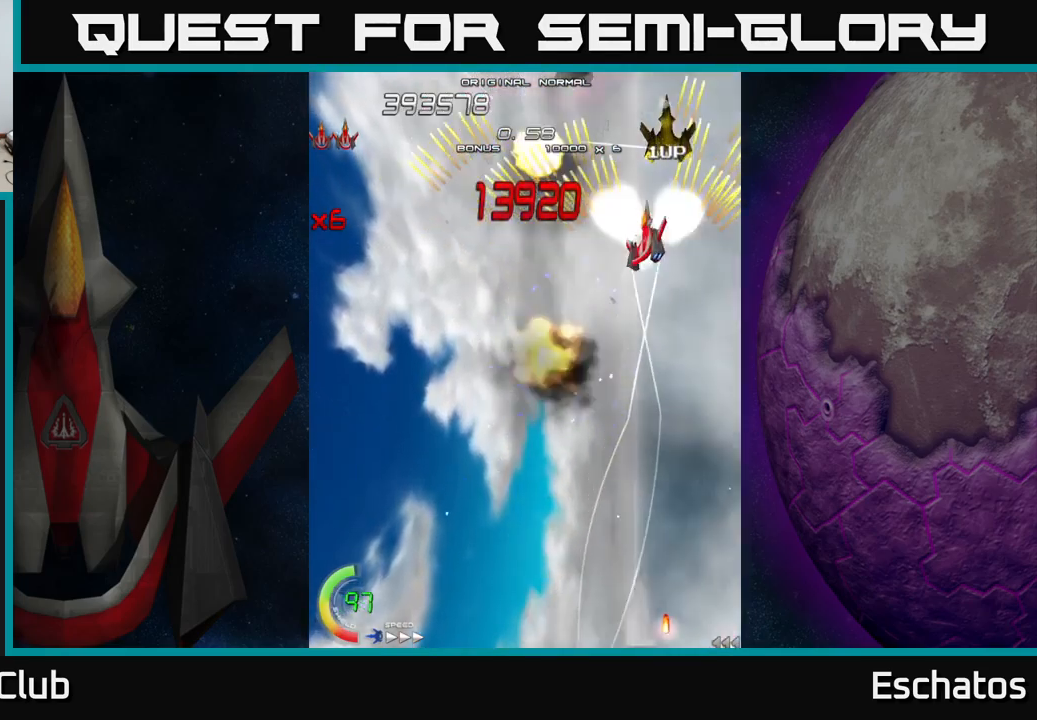
{"buttons": ["A", "DPAD_DOWN", "DPAD_LEFT"], "left_stick": "center", "right_stick": "center", "events": [[134, "DPAD_RIGHT", "down"], [234, "DPAD_UP", "up"], [267, "DPAD_DOWN", "down"], [267, "DPAD_RIGHT", "up"], [284, "DPAD_LEFT", "down"], [400, "DPAD_LEFT", "up"], [467, "DPAD_LEFT", "down"]]}
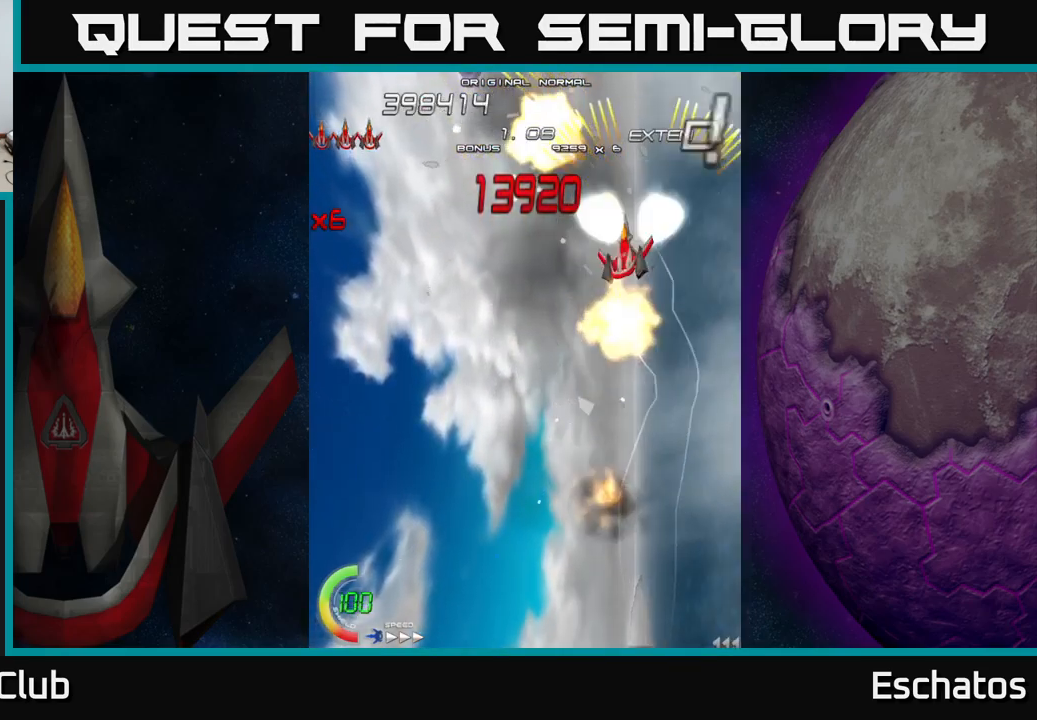
{"buttons": [], "left_stick": "center", "right_stick": "center", "events": [[167, "DPAD_DOWN", "up"], [350, "DPAD_UP", "down"], [367, "DPAD_LEFT", "up"], [467, "DPAD_UP", "up"], [484, "A", "up"]]}
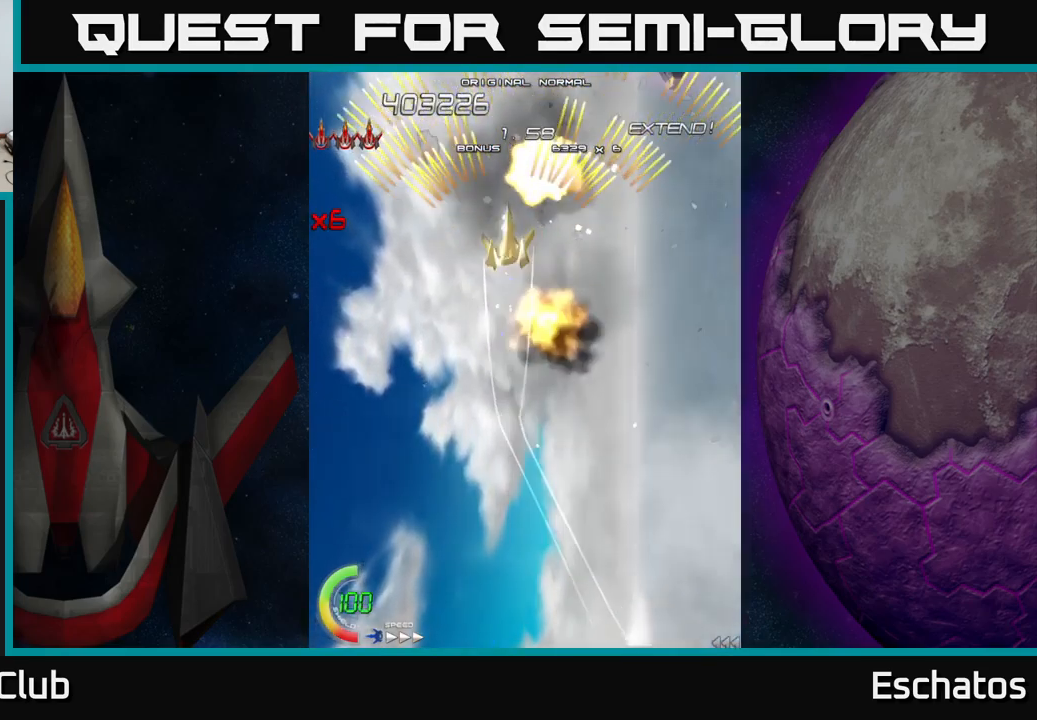
{"buttons": ["A"], "left_stick": "center", "right_stick": "center", "events": [[17, "A", "down"]]}
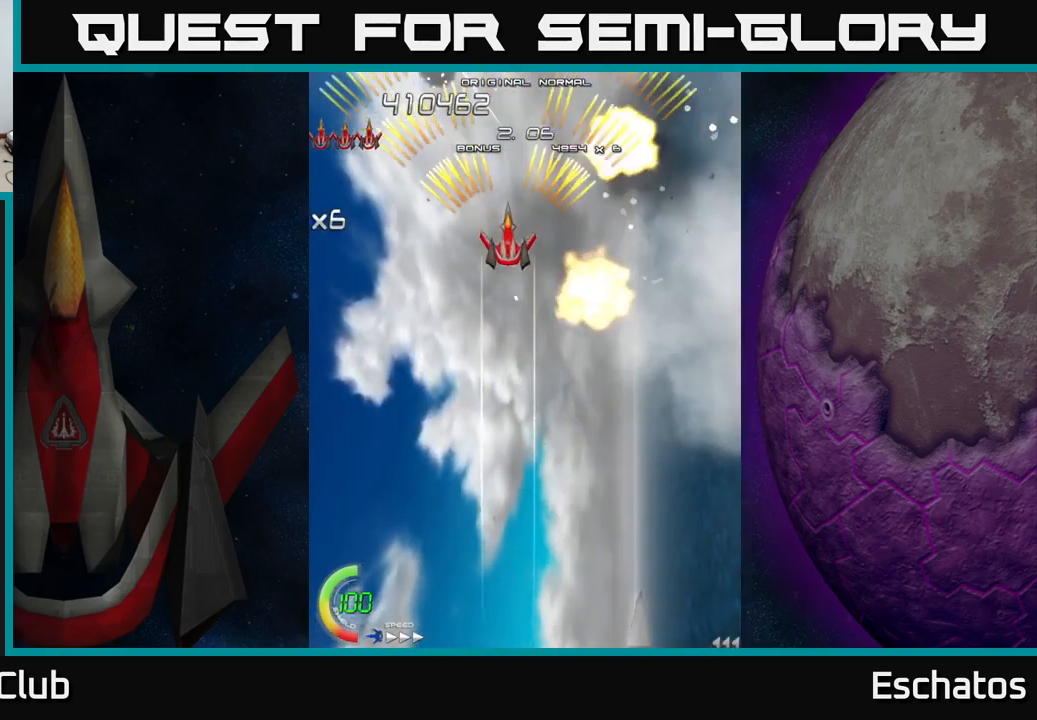
{"buttons": ["A"], "left_stick": "center", "right_stick": "center", "events": []}
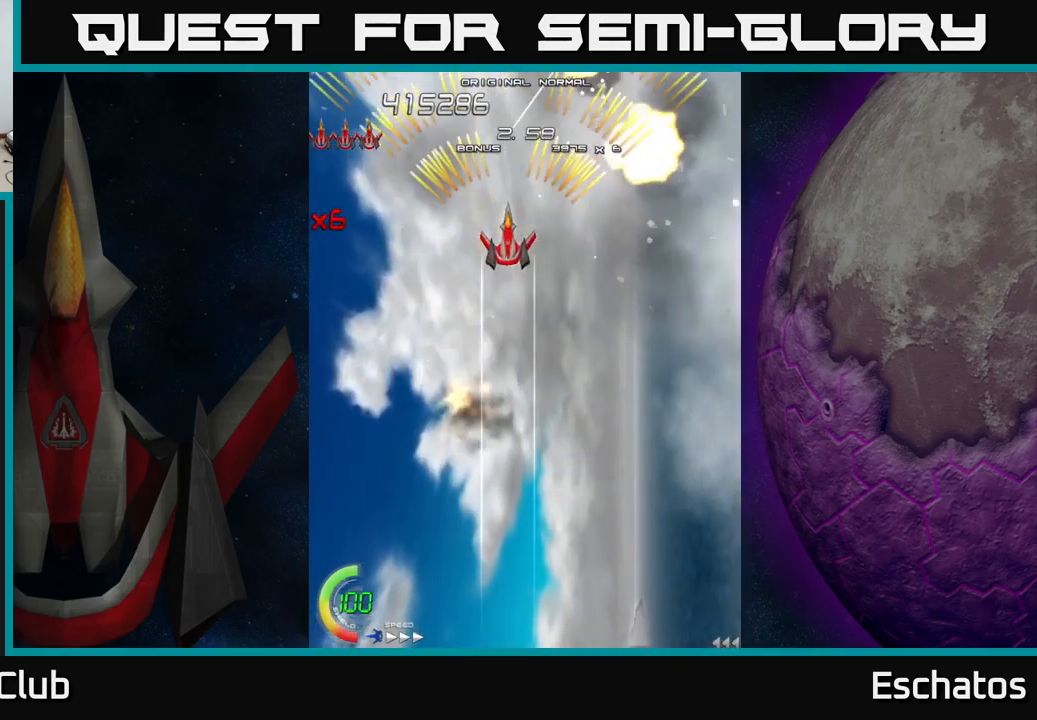
{"buttons": ["A"], "left_stick": "center", "right_stick": "center", "events": [[267, "DPAD_DOWN", "down"], [384, "DPAD_DOWN", "up"]]}
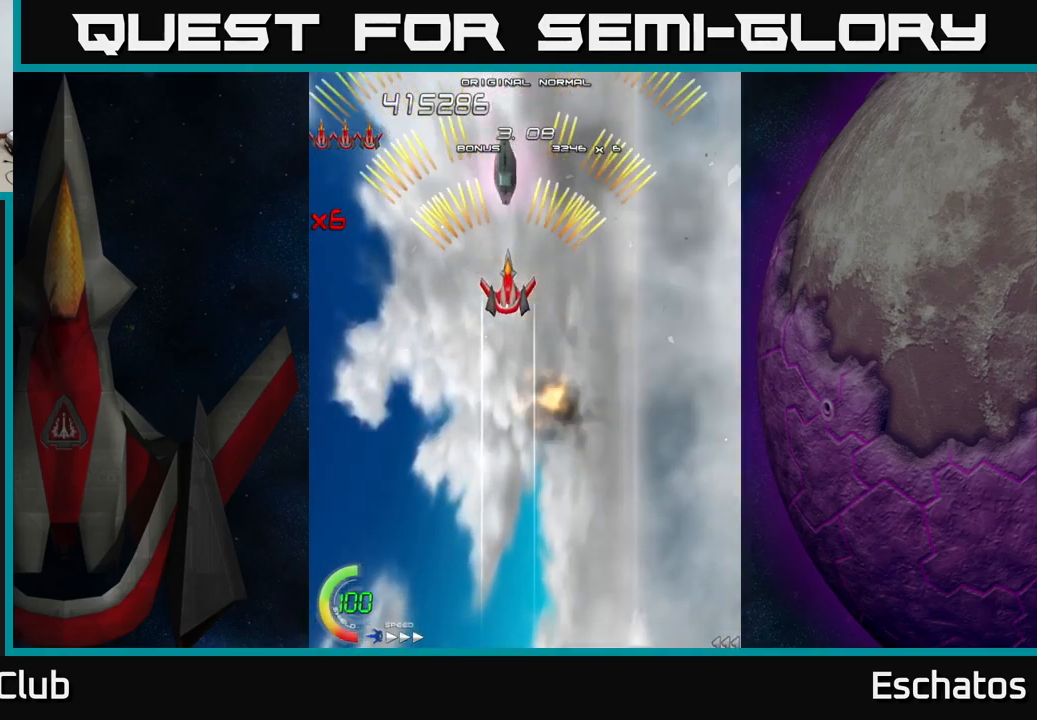
{"buttons": ["A", "DPAD_UP", "DPAD_LEFT"], "left_stick": "center", "right_stick": "center", "events": [[200, "DPAD_DOWN", "down"], [217, "DPAD_RIGHT", "down"], [400, "DPAD_DOWN", "up"], [434, "DPAD_RIGHT", "up"], [450, "DPAD_UP", "down"], [467, "DPAD_LEFT", "down"]]}
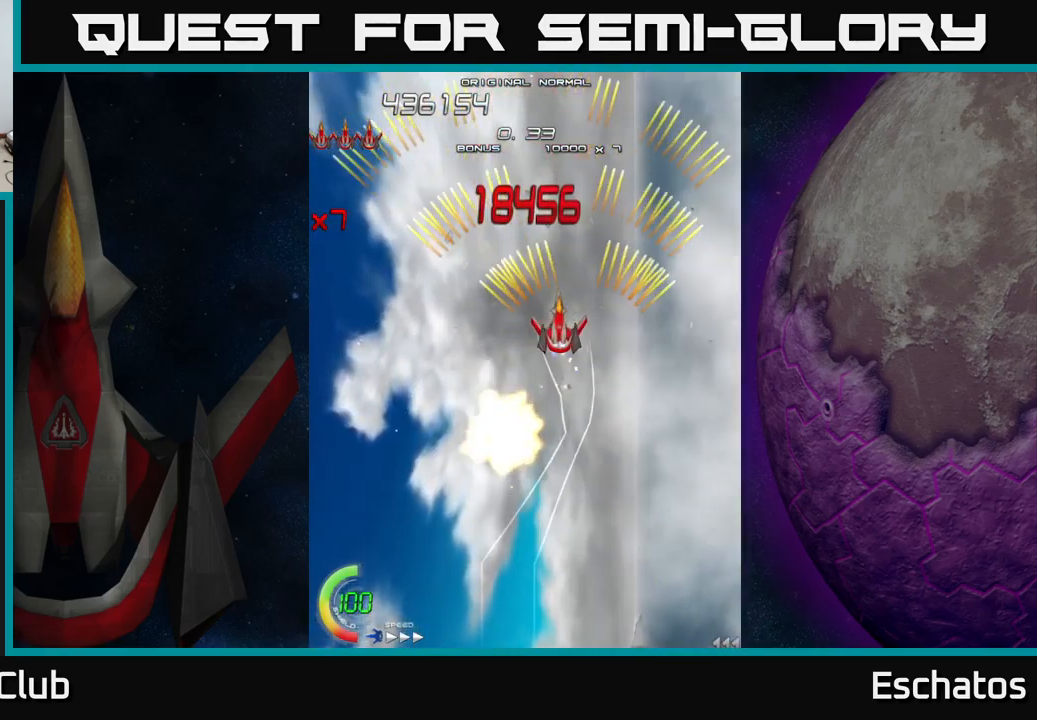
{"buttons": ["A", "DPAD_DOWN"], "left_stick": "center", "right_stick": "center", "events": [[200, "DPAD_LEFT", "up"], [217, "DPAD_UP", "up"], [500, "DPAD_DOWN", "down"]]}
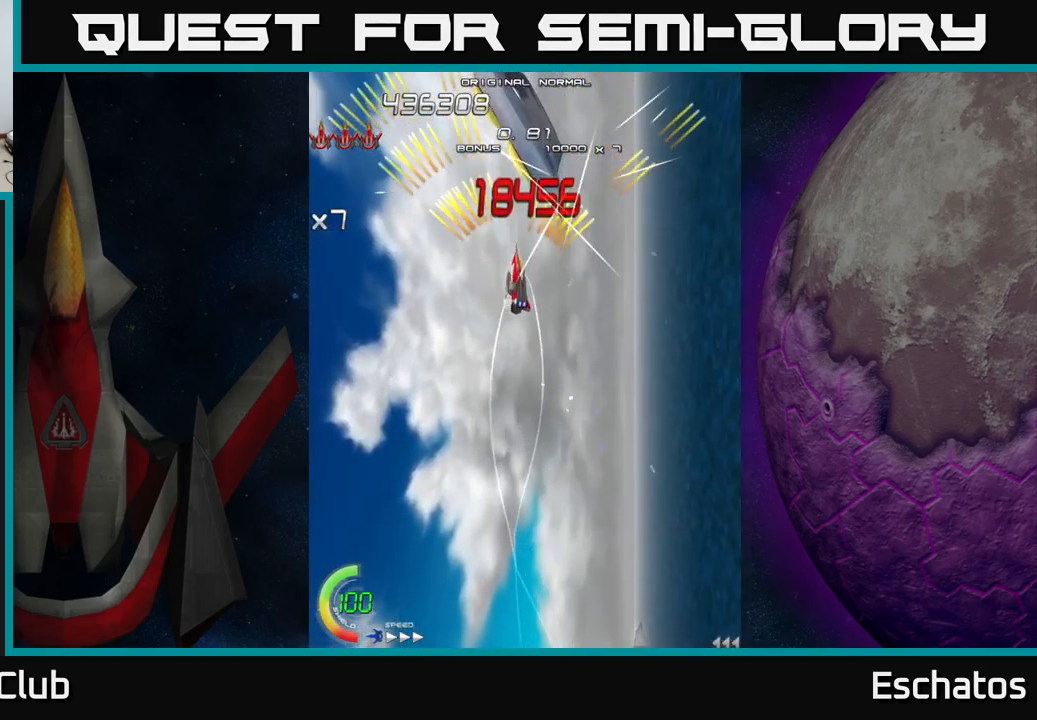
{"buttons": ["X", "DPAD_DOWN", "DPAD_RIGHT"], "left_stick": "center", "right_stick": "center", "events": [[100, "DPAD_DOWN", "up"], [100, "DPAD_LEFT", "down"], [150, "DPAD_UP", "down"], [184, "DPAD_LEFT", "up"], [200, "X", "down"], [217, "A", "up"], [250, "DPAD_UP", "up"], [383, "DPAD_DOWN", "down"], [433, "DPAD_RIGHT", "down"]]}
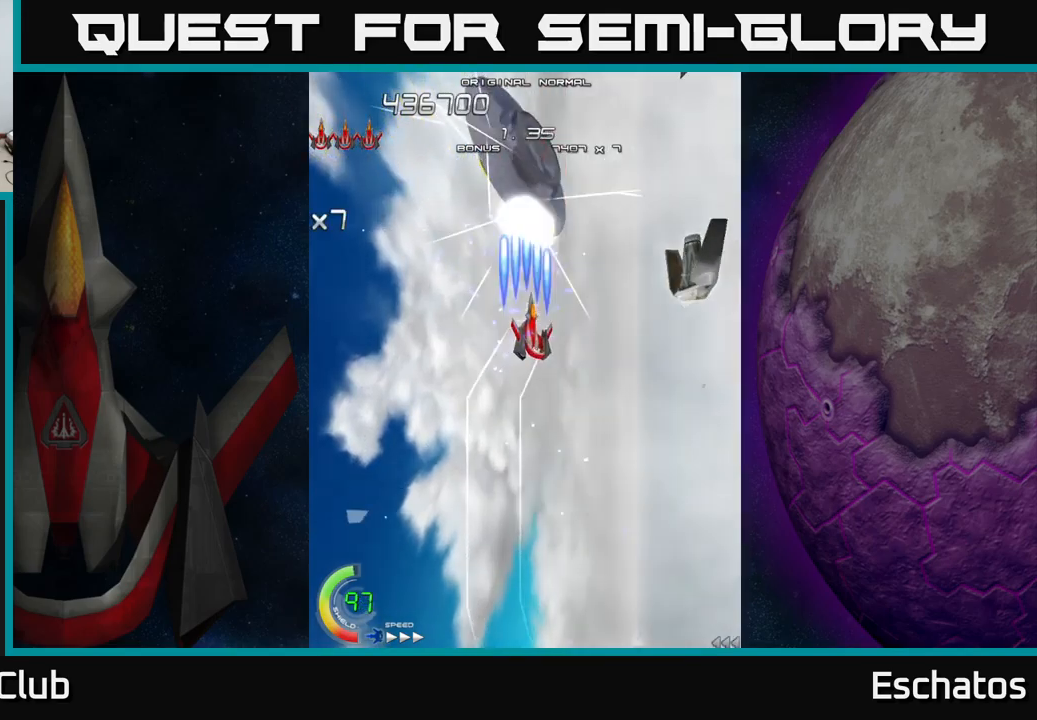
{"buttons": ["X"], "left_stick": "center", "right_stick": "center", "events": [[34, "DPAD_RIGHT", "up"], [150, "DPAD_DOWN", "up"], [317, "DPAD_LEFT", "down"], [384, "DPAD_LEFT", "up"], [400, "DPAD_DOWN", "down"], [484, "DPAD_DOWN", "up"]]}